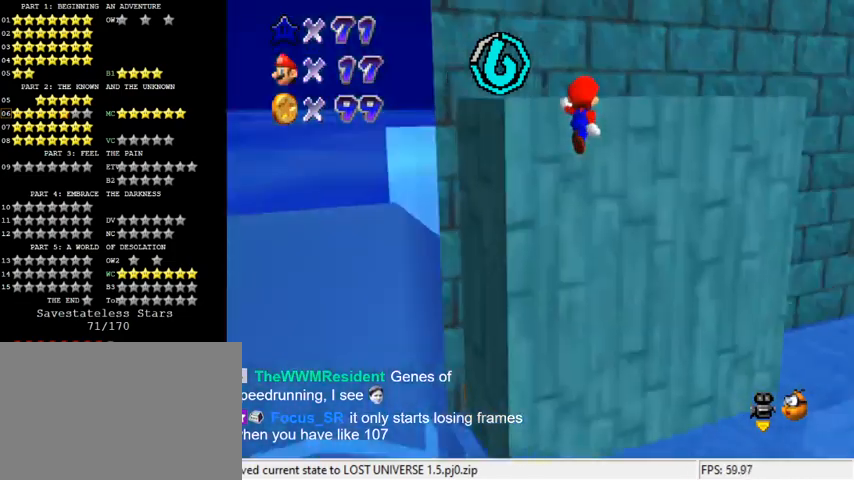
Gameplay with keyboard; each line is a JSON object with the keys held at the frame after it. "events" lists presses ("down") and releases ("up") of "a", "c", "ctrl", "d", "down", "left", "return", "right", "s", "shift", "up", "w", "x" and "y" between this image and that frame as [ms after this image, input, new state], when the widget could be followed in between. No other keys are recorded. Mouse input is not recorded.
{"keys": [], "events": [[67, "a", "up"], [100, "up", "down"], [167, "a", "down"], [167, "left", "down"], [300, "a", "up"], [300, "left", "up"], [300, "shift", "up"], [300, "up", "up"], [333, "a", "down"], [467, "a", "up"]]}
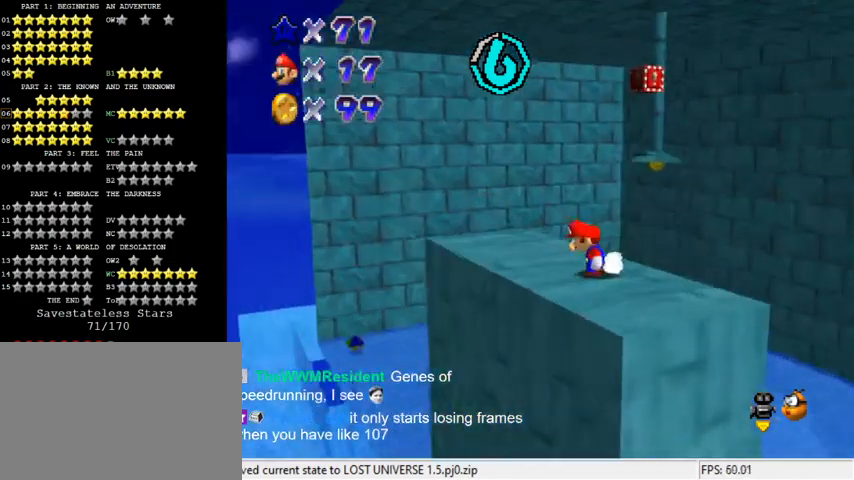
{"keys": [], "events": [[133, "left", "down"], [300, "left", "up"]]}
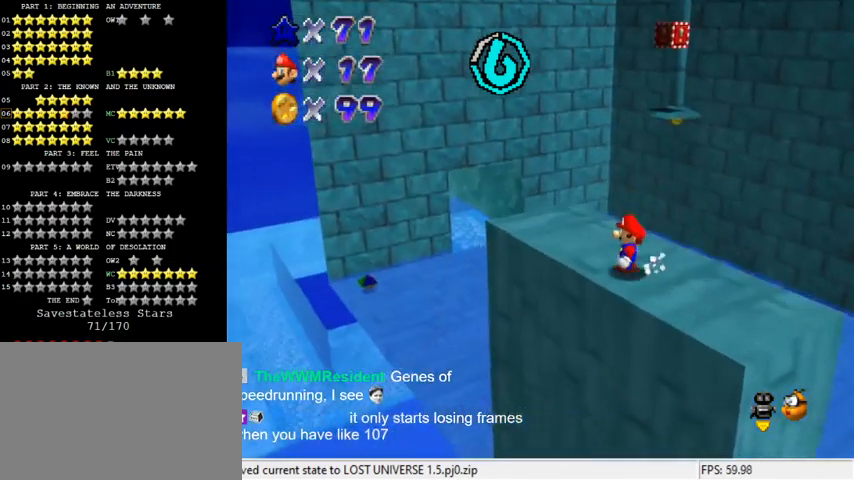
{"keys": [], "events": [[133, "up", "down"], [333, "up", "up"]]}
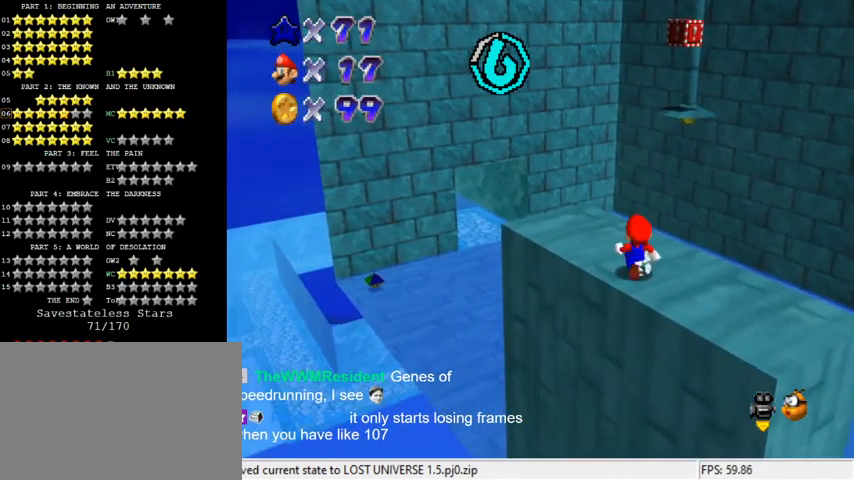
{"keys": ["shift"], "events": [[233, "up", "down"], [333, "right", "down"], [433, "right", "up"], [433, "shift", "down"], [433, "up", "up"]]}
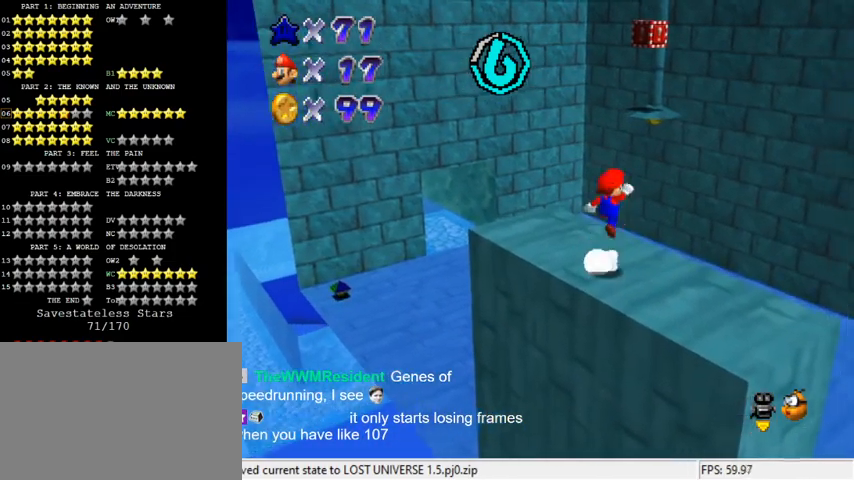
{"keys": [], "events": [[67, "left", "down"], [67, "shift", "up"], [300, "left", "up"]]}
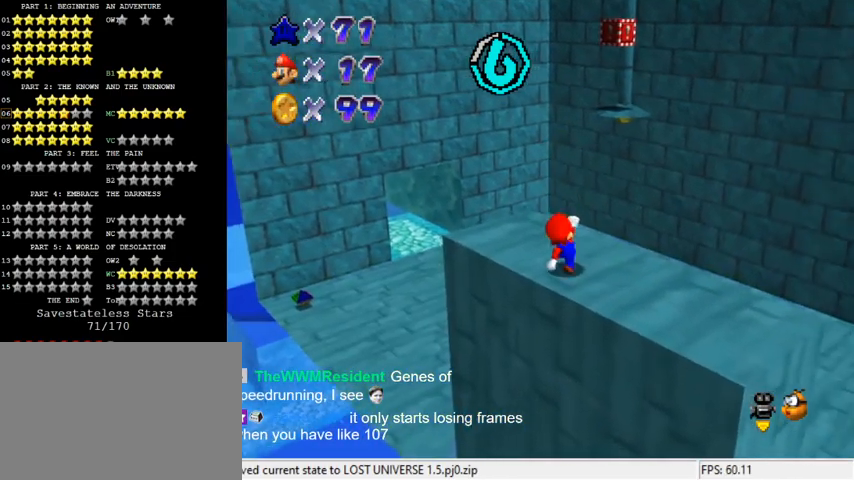
{"keys": ["shift", "up"], "events": [[33, "left", "down"], [33, "shift", "down"], [367, "up", "down"], [433, "left", "up"]]}
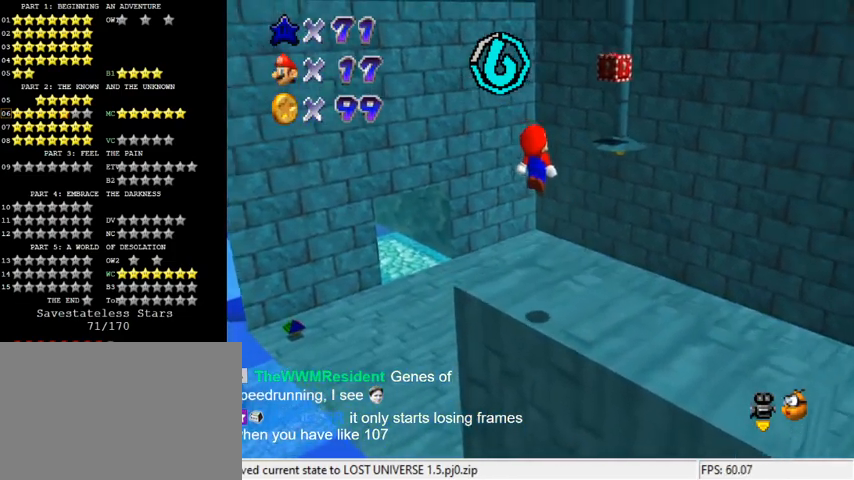
{"keys": ["up"], "events": [[33, "ctrl", "down"], [167, "ctrl", "up"], [167, "shift", "up"], [267, "up", "up"], [333, "up", "down"]]}
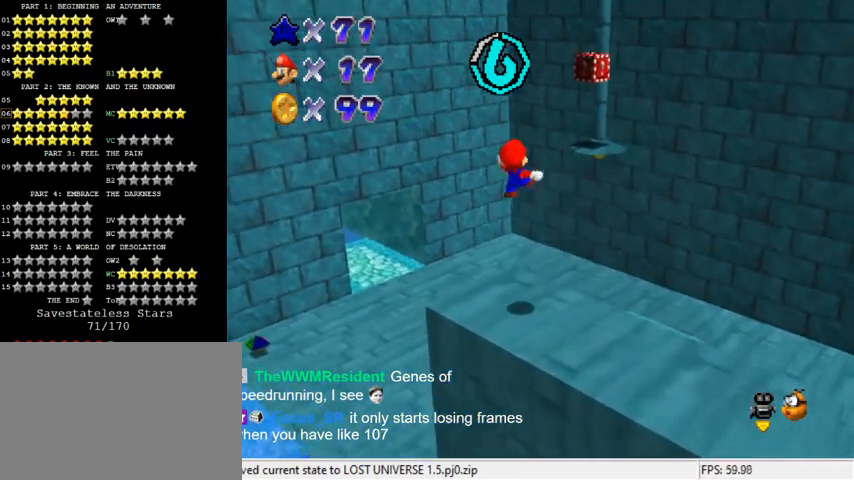
{"keys": ["right", "shift", "up"], "events": [[233, "shift", "down"], [467, "right", "down"]]}
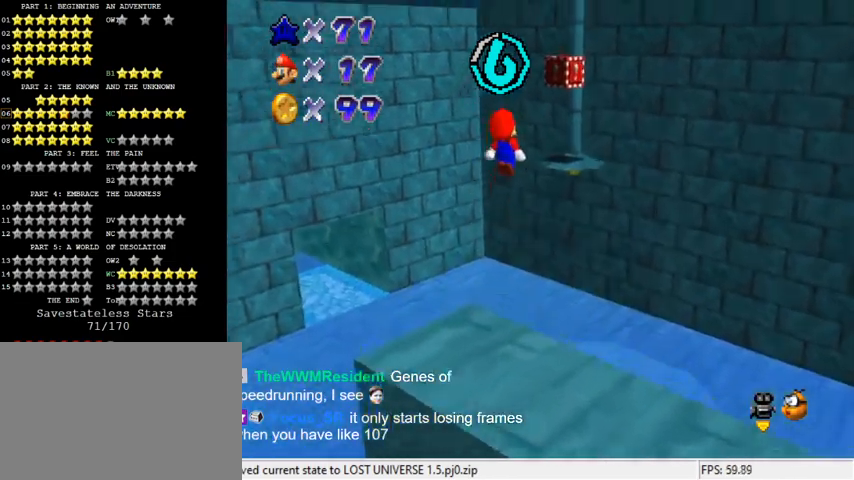
{"keys": ["shift"], "events": [[33, "d", "down"], [167, "d", "up"], [267, "up", "up"], [300, "left", "down"], [300, "right", "up"], [500, "left", "up"]]}
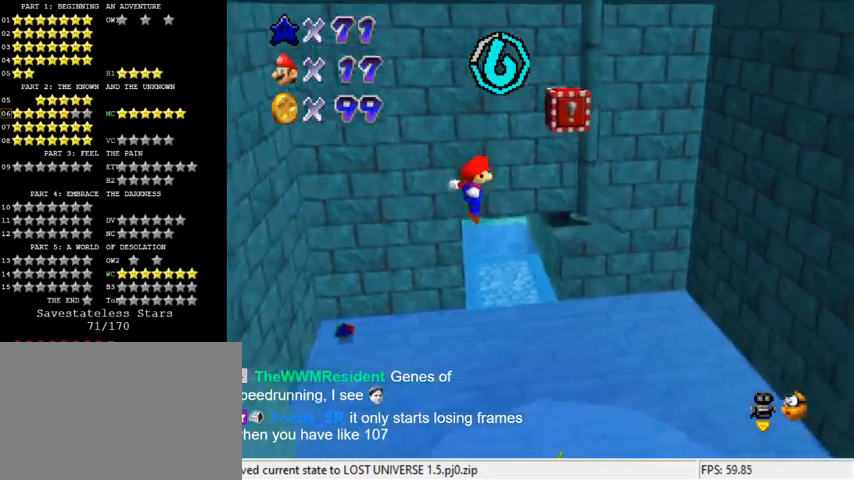
{"keys": [], "events": [[67, "ctrl", "down"], [67, "up", "down"], [167, "ctrl", "up"], [167, "left", "down"], [167, "shift", "up"], [300, "left", "up"], [367, "right", "down"], [467, "right", "up"], [467, "up", "up"]]}
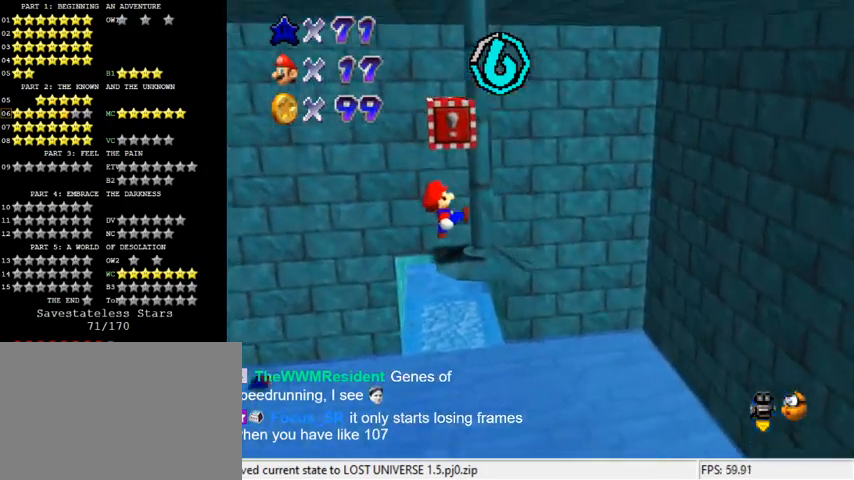
{"keys": [], "events": [[133, "shift", "down"], [367, "shift", "up"]]}
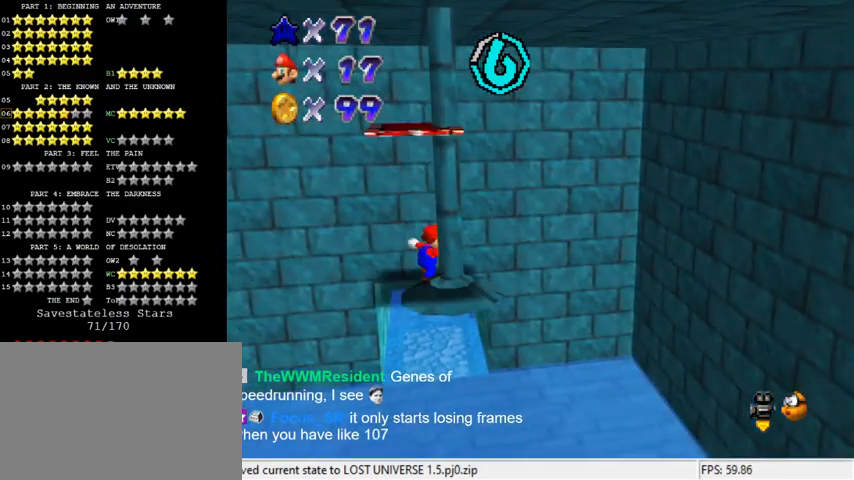
{"keys": [], "events": []}
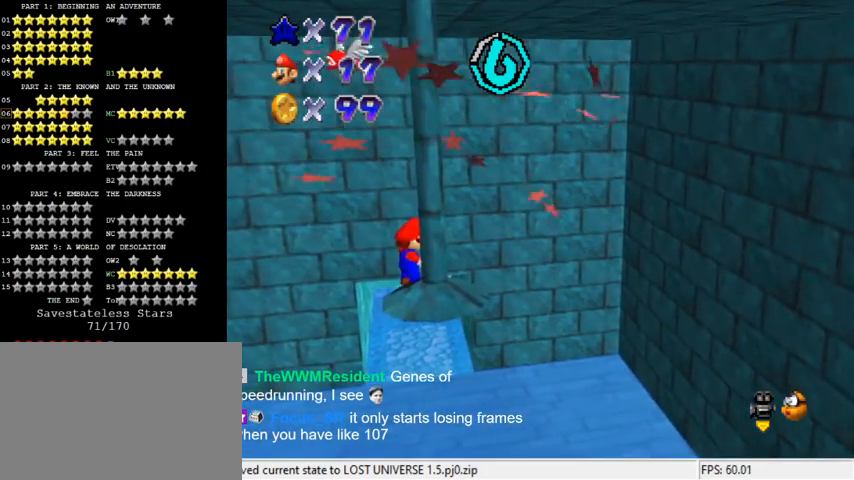
{"keys": ["left", "shift"], "events": [[233, "shift", "down"], [467, "left", "down"]]}
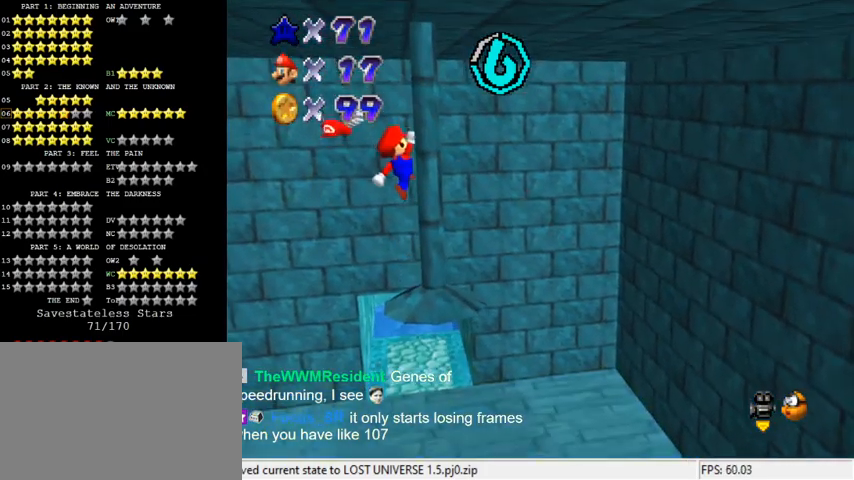
{"keys": ["left"], "events": [[33, "shift", "up"]]}
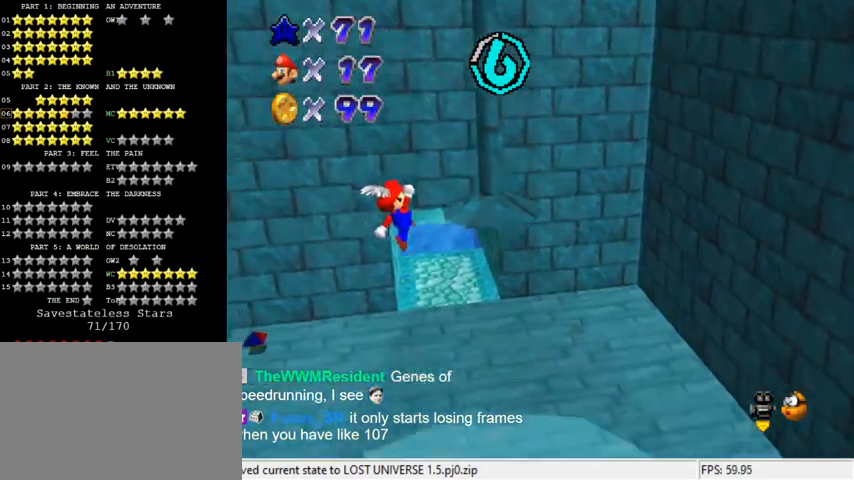
{"keys": ["right", "up"], "events": [[167, "up", "down"], [267, "ctrl", "down"], [400, "left", "up"], [467, "ctrl", "up"], [500, "right", "down"]]}
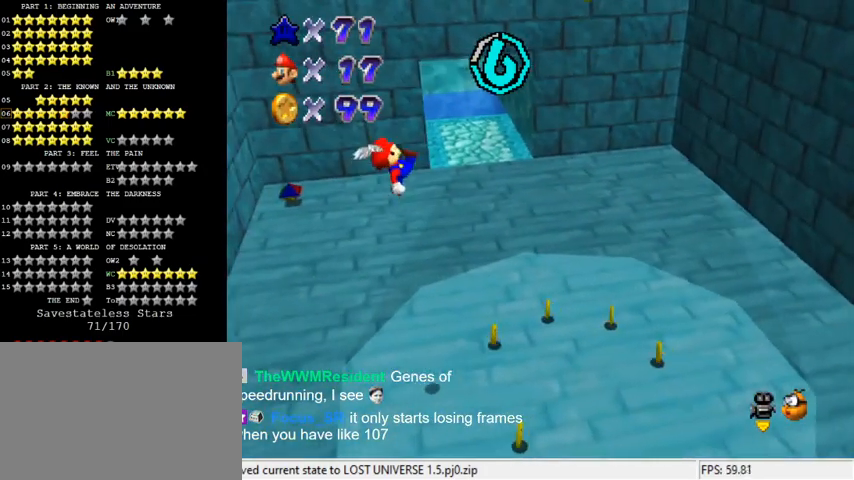
{"keys": ["right", "up"], "events": [[100, "right", "up"], [300, "right", "down"]]}
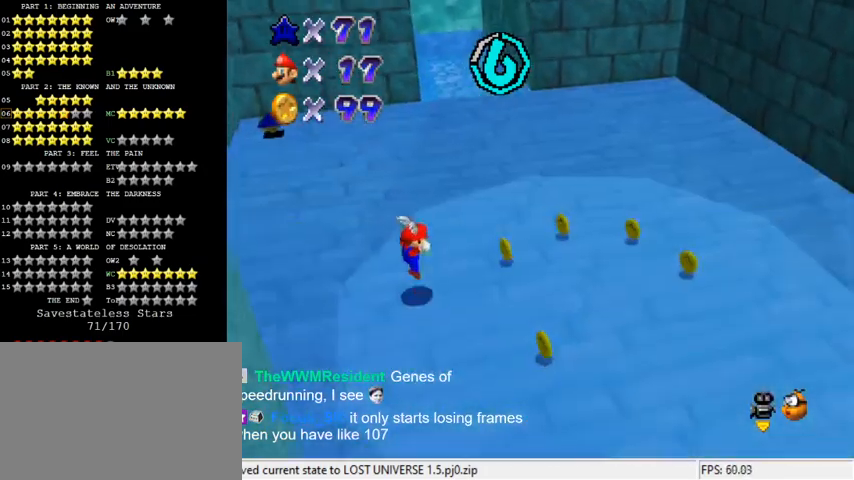
{"keys": ["shift", "up"], "events": [[67, "right", "up"], [300, "right", "down"], [400, "shift", "down"], [433, "right", "up"]]}
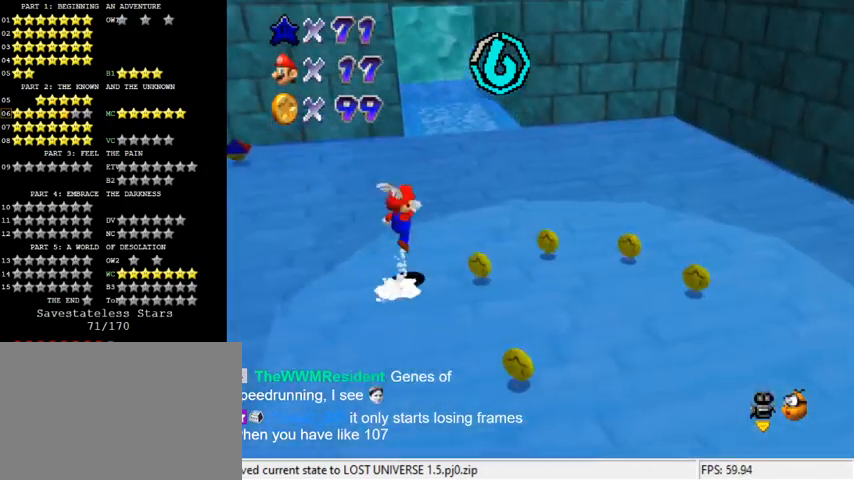
{"keys": ["up"], "events": [[133, "shift", "up"]]}
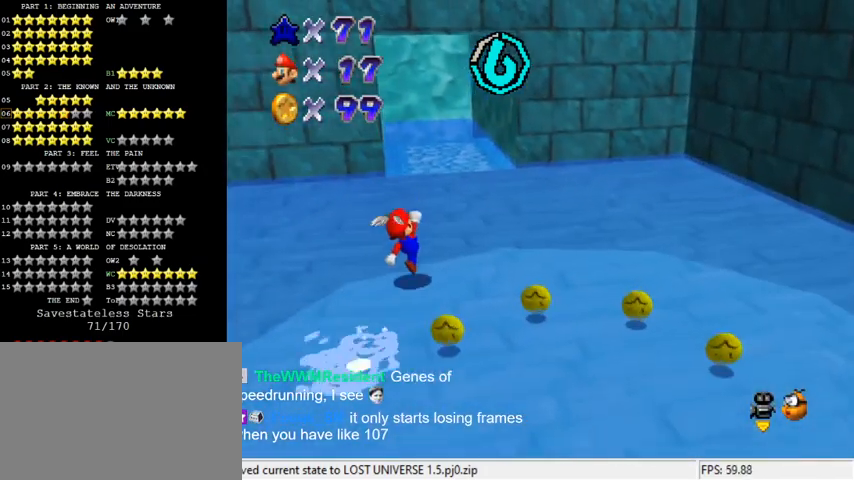
{"keys": ["up"], "events": [[33, "ctrl", "down"], [100, "shift", "down"], [167, "ctrl", "up"], [233, "shift", "up"]]}
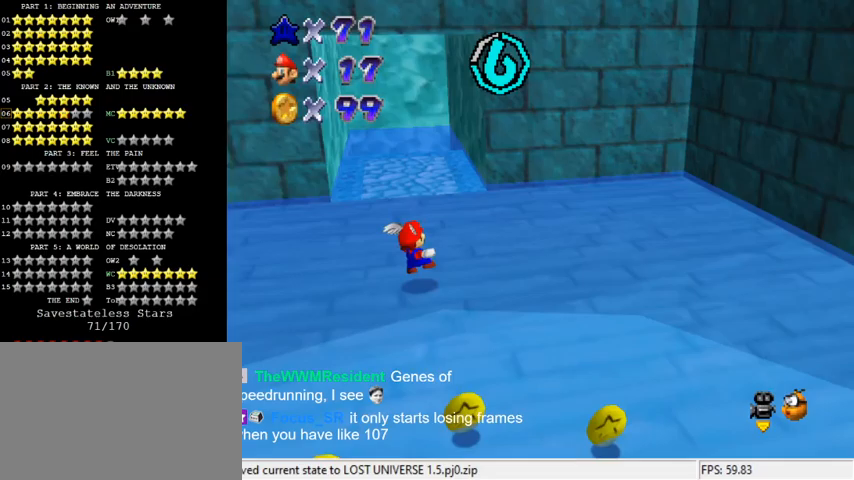
{"keys": ["shift", "up"], "events": [[467, "shift", "down"]]}
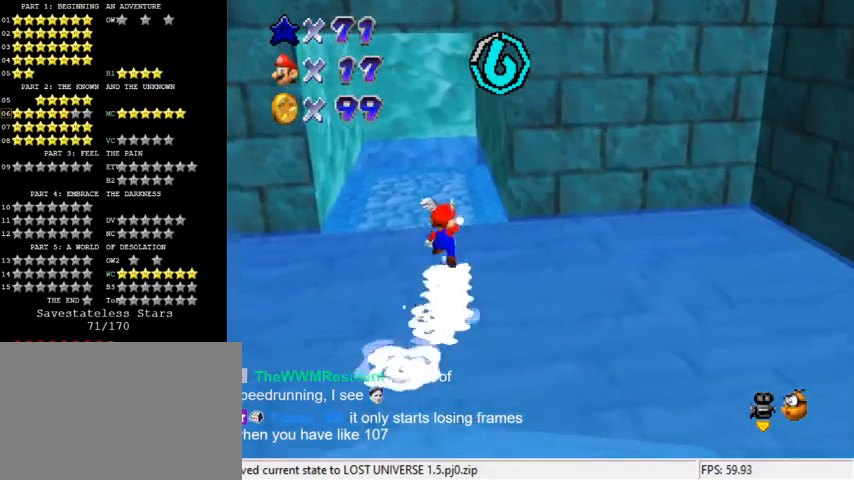
{"keys": ["ctrl", "shift", "up"], "events": [[333, "ctrl", "down"]]}
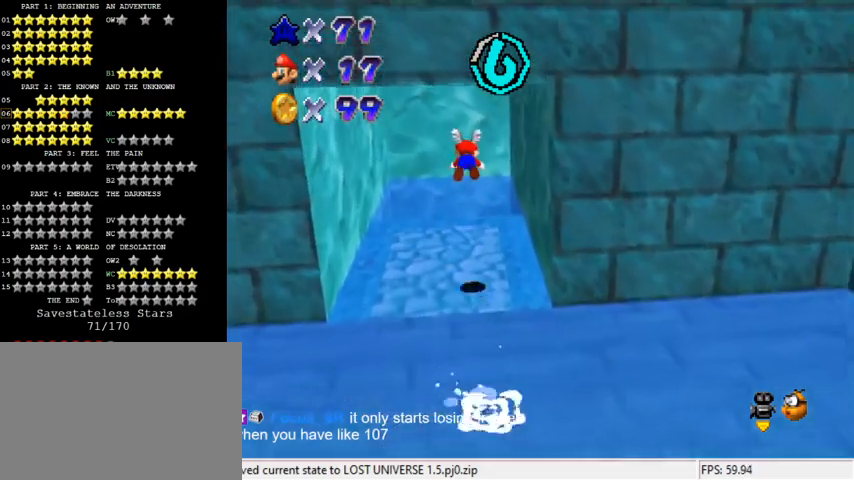
{"keys": [], "events": [[33, "ctrl", "up"], [33, "shift", "up"], [133, "c", "down"], [300, "c", "up"], [400, "up", "up"]]}
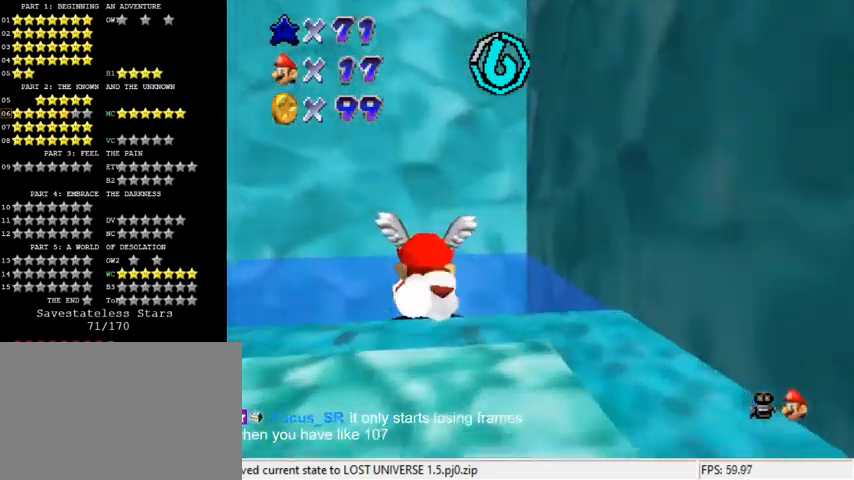
{"keys": ["left", "up"], "events": [[167, "up", "down"], [233, "left", "down"]]}
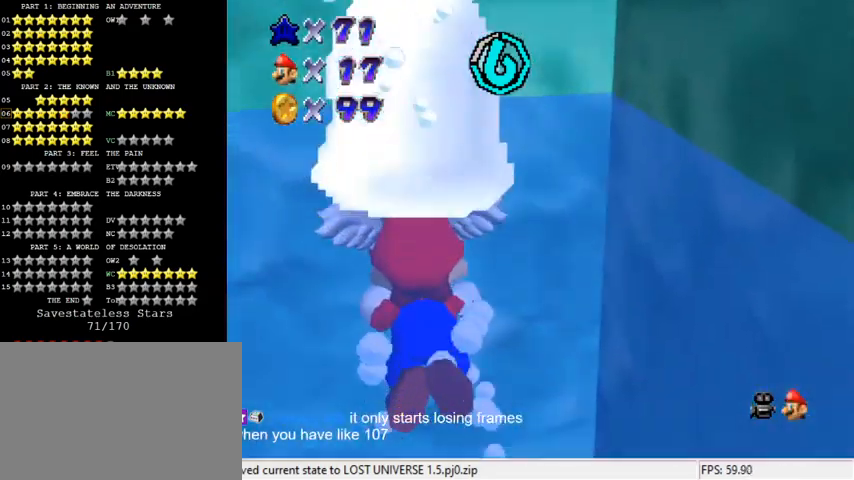
{"keys": ["left", "shift", "up"], "events": [[333, "shift", "down"]]}
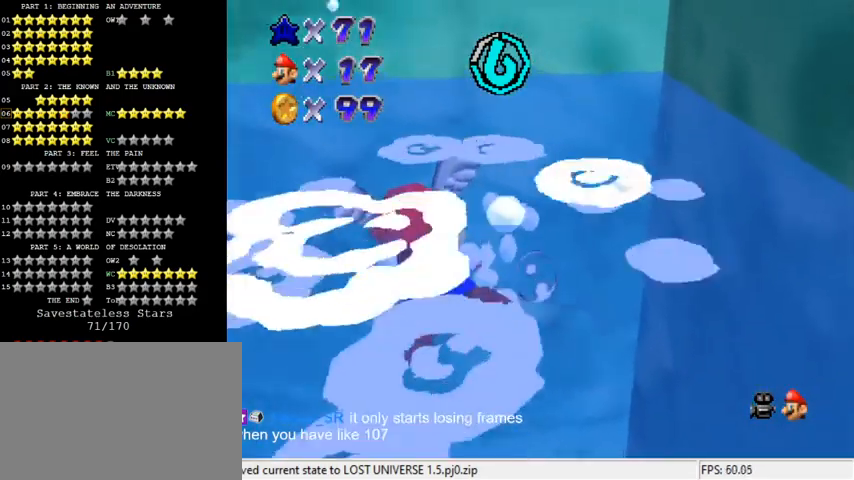
{"keys": ["left", "shift", "up"], "events": [[300, "shift", "up"], [467, "shift", "down"]]}
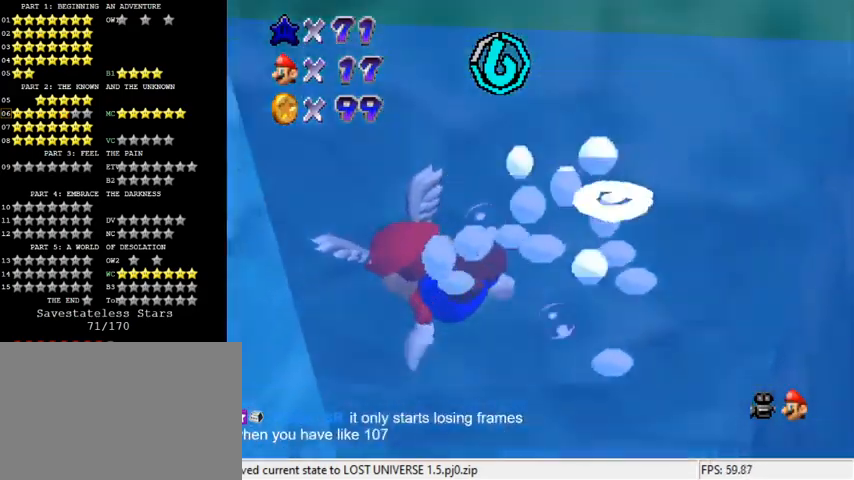
{"keys": ["up"], "events": [[167, "left", "up"], [400, "shift", "up"]]}
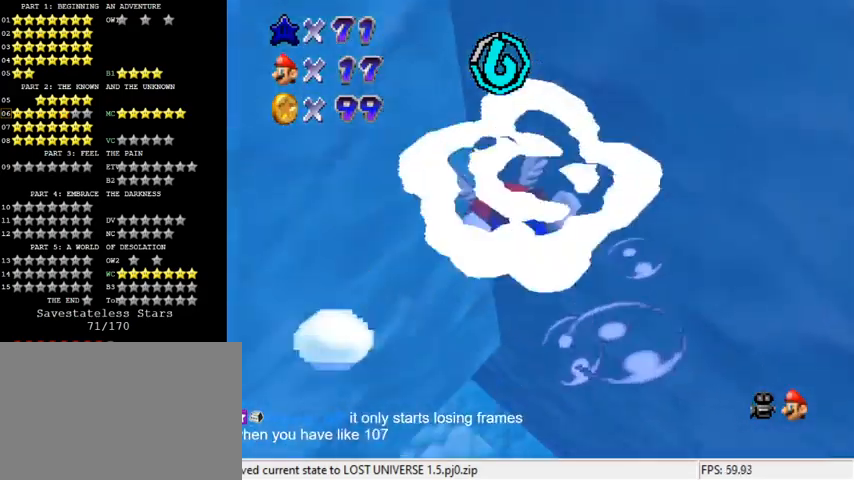
{"keys": ["left", "up"], "events": [[133, "shift", "down"], [367, "left", "down"], [500, "shift", "up"]]}
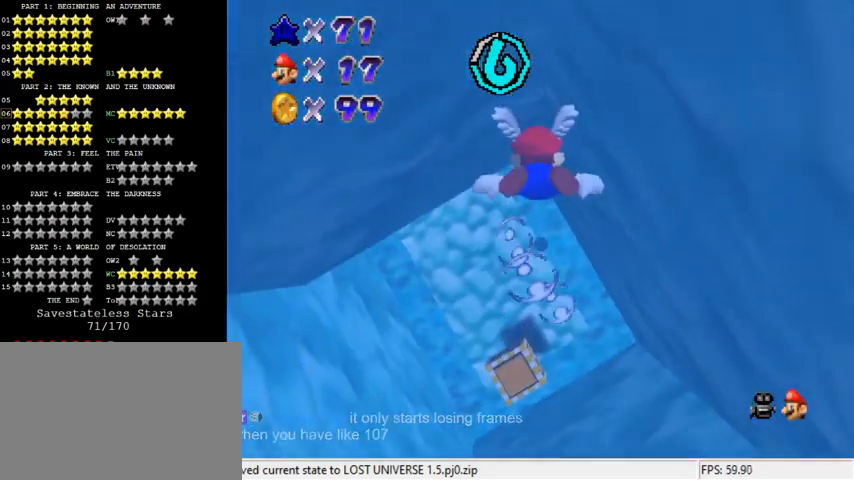
{"keys": ["left", "shift", "up"], "events": [[333, "shift", "down"]]}
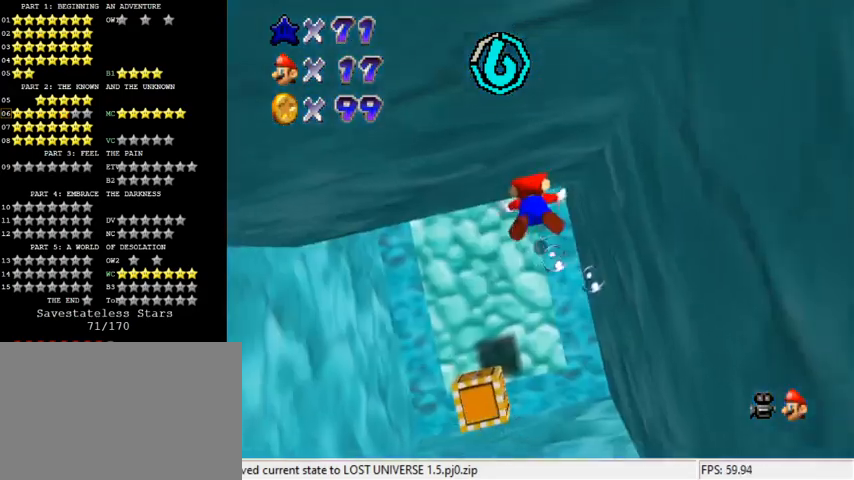
{"keys": ["shift"], "events": [[167, "shift", "up"], [200, "up", "up"], [267, "left", "up"], [433, "shift", "down"]]}
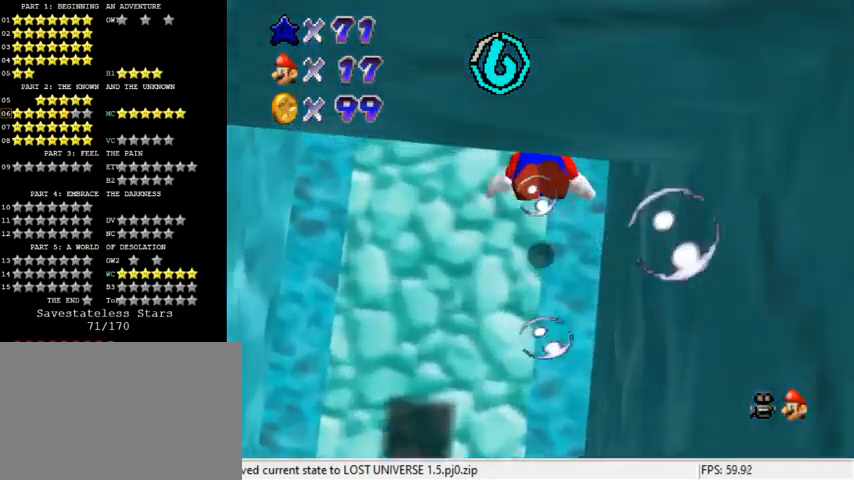
{"keys": ["right"], "events": [[233, "right", "down"], [367, "shift", "up"]]}